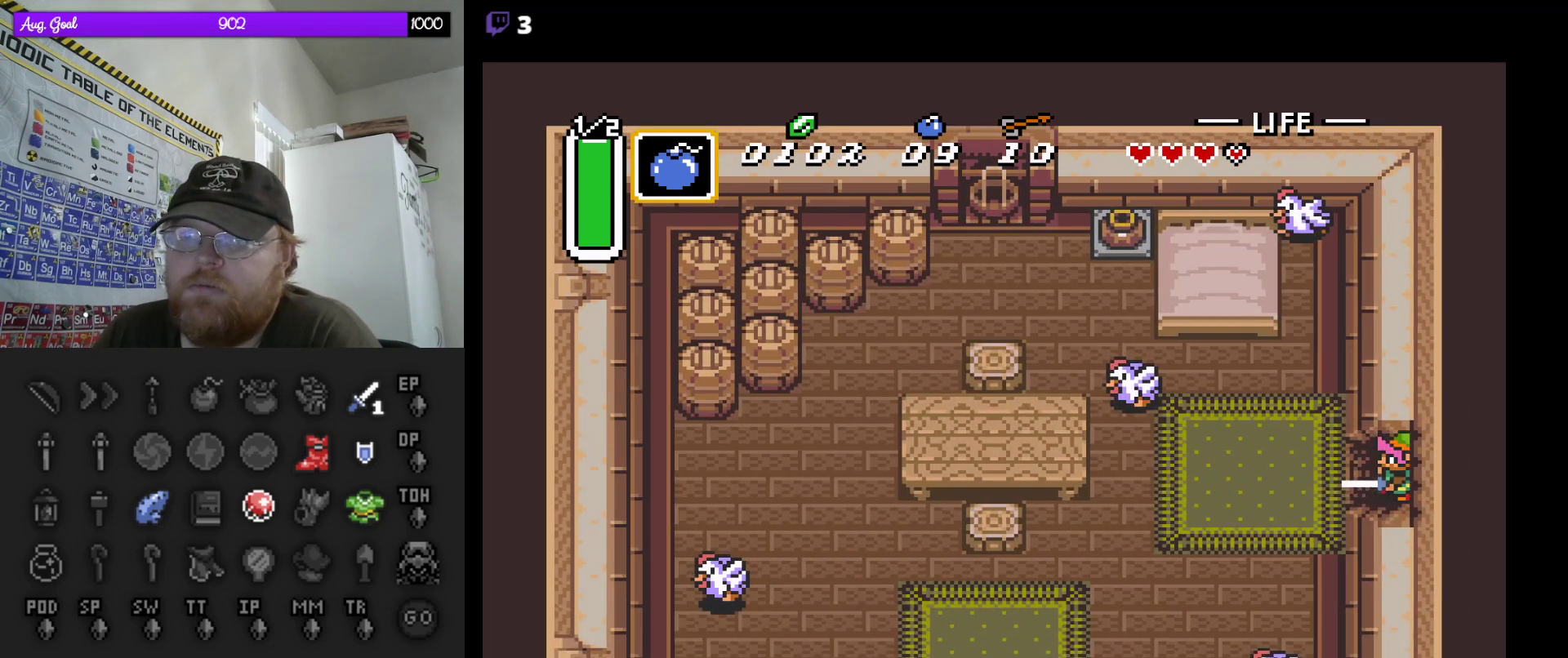
Gameplay with a controller (Nintendo layout); each line is a JSON object with the inputs held at the frame after it. "events" lists button and stick changes between this image and that frame as [ms after this image, input, new state], when the widget could be followed in between. Not read: L3 R3.
{"buttons": ["DPAD_DOWN", "DPAD_LEFT"], "events": [[317, "DPAD_DOWN", "down"]]}
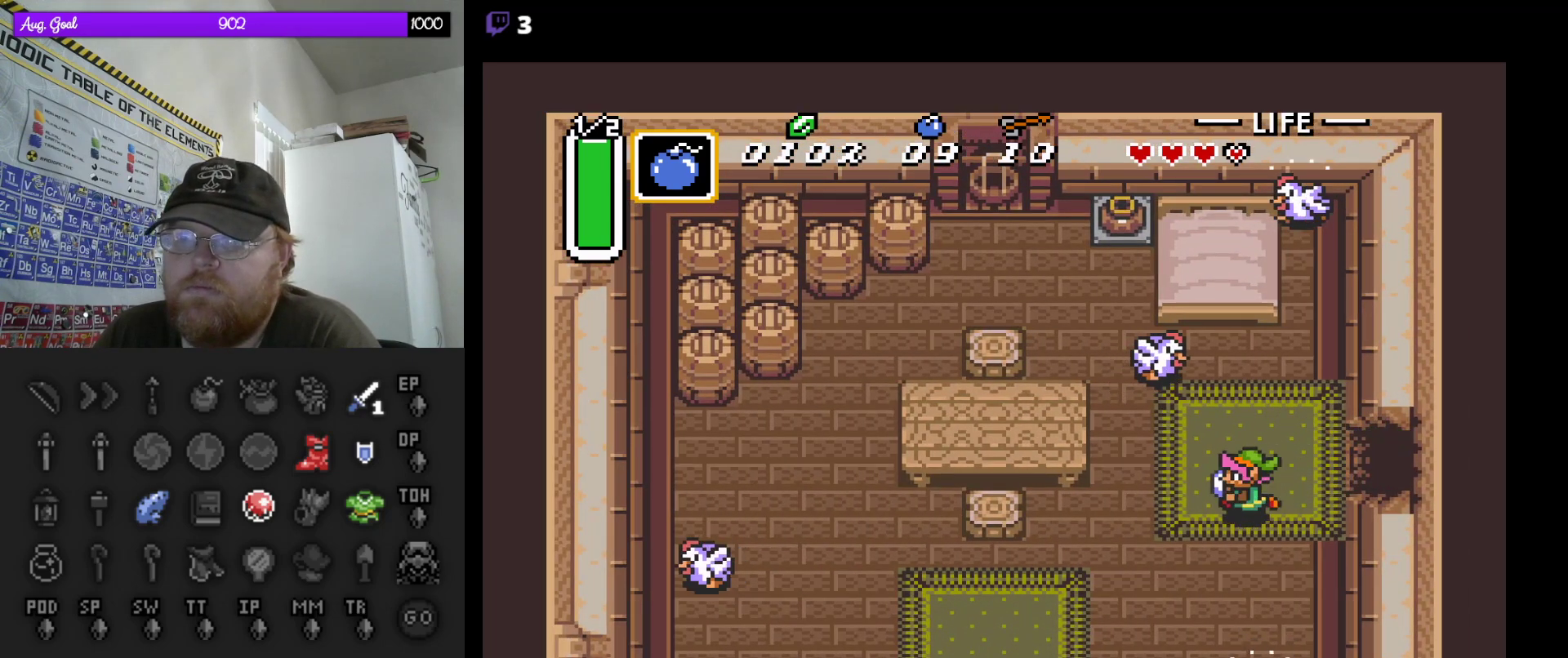
{"buttons": ["DPAD_LEFT"], "events": [[183, "DPAD_DOWN", "up"]]}
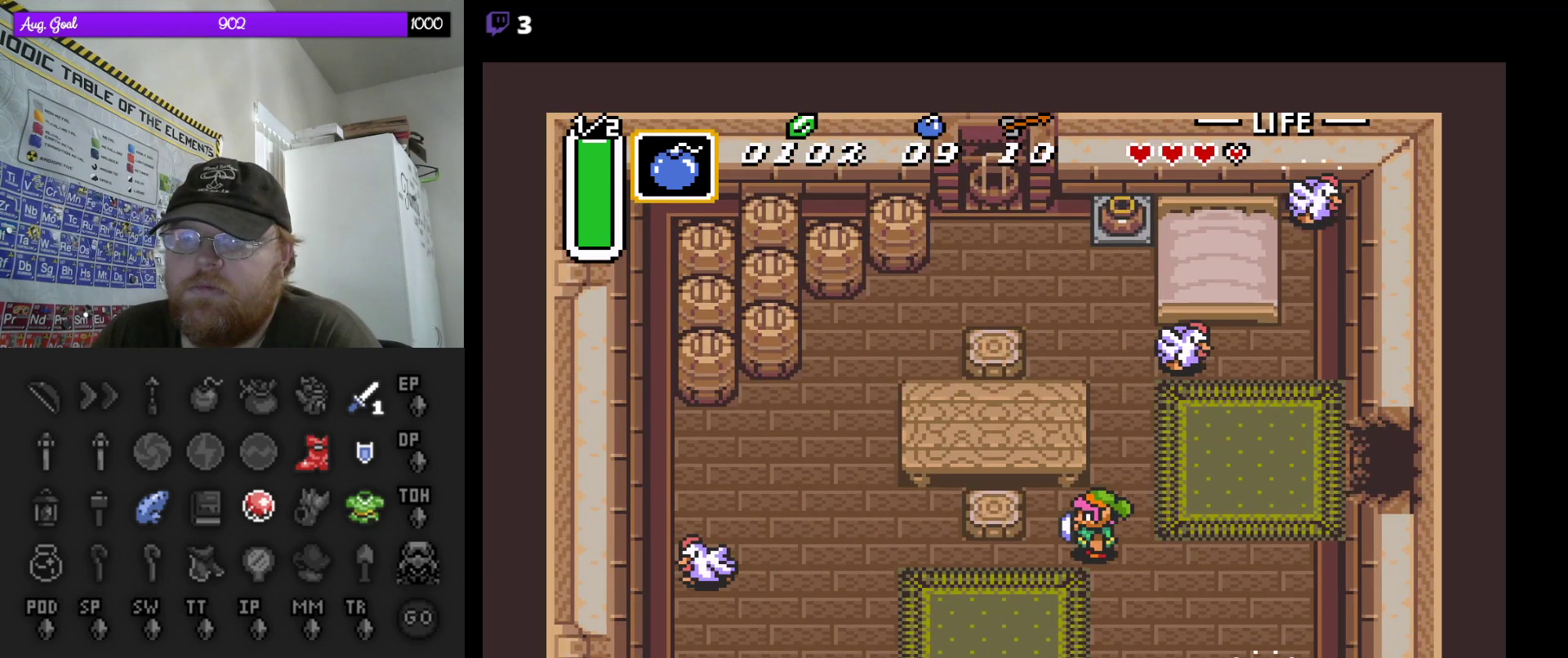
{"buttons": ["DPAD_LEFT"], "events": [[217, "DPAD_DOWN", "down"], [283, "DPAD_LEFT", "up"], [400, "DPAD_LEFT", "down"], [433, "DPAD_DOWN", "up"]]}
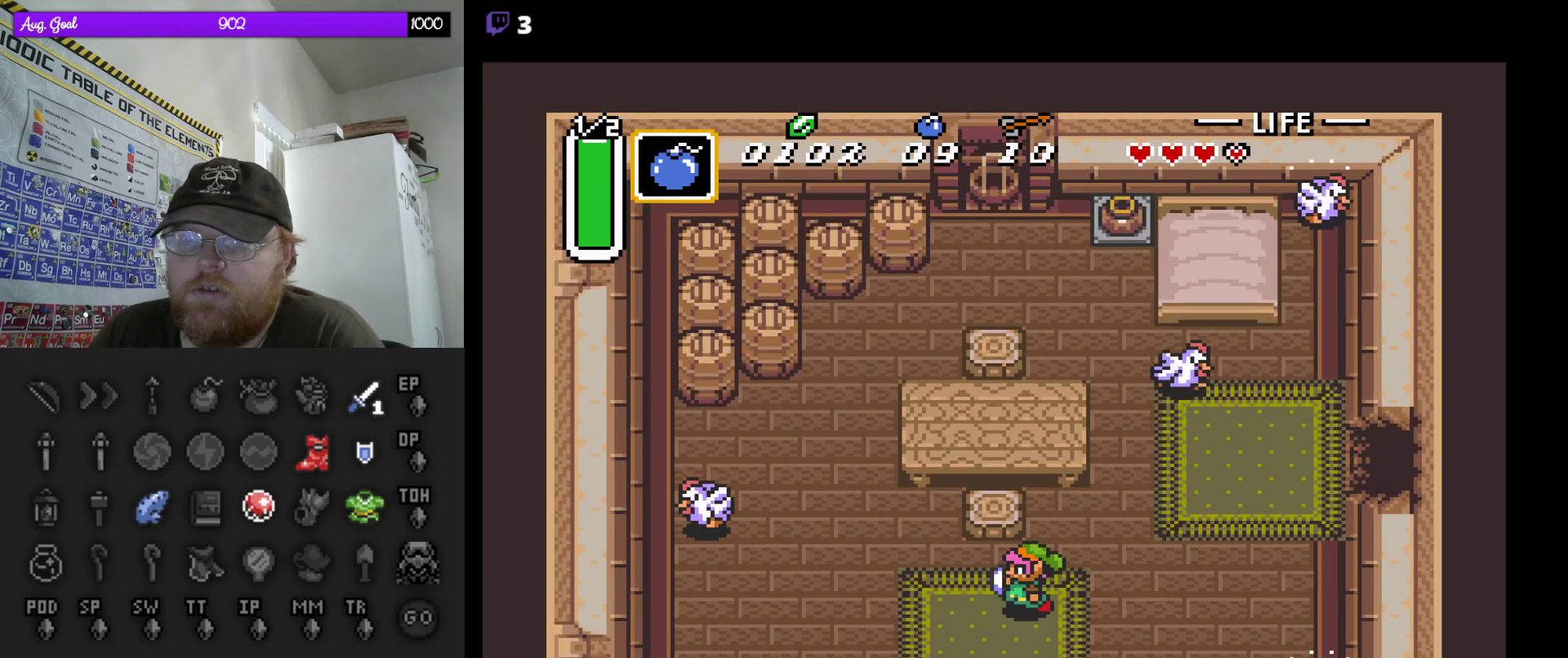
{"buttons": ["A"], "events": [[83, "DPAD_DOWN", "down"], [83, "DPAD_LEFT", "up"], [200, "A", "down"], [267, "DPAD_DOWN", "up"]]}
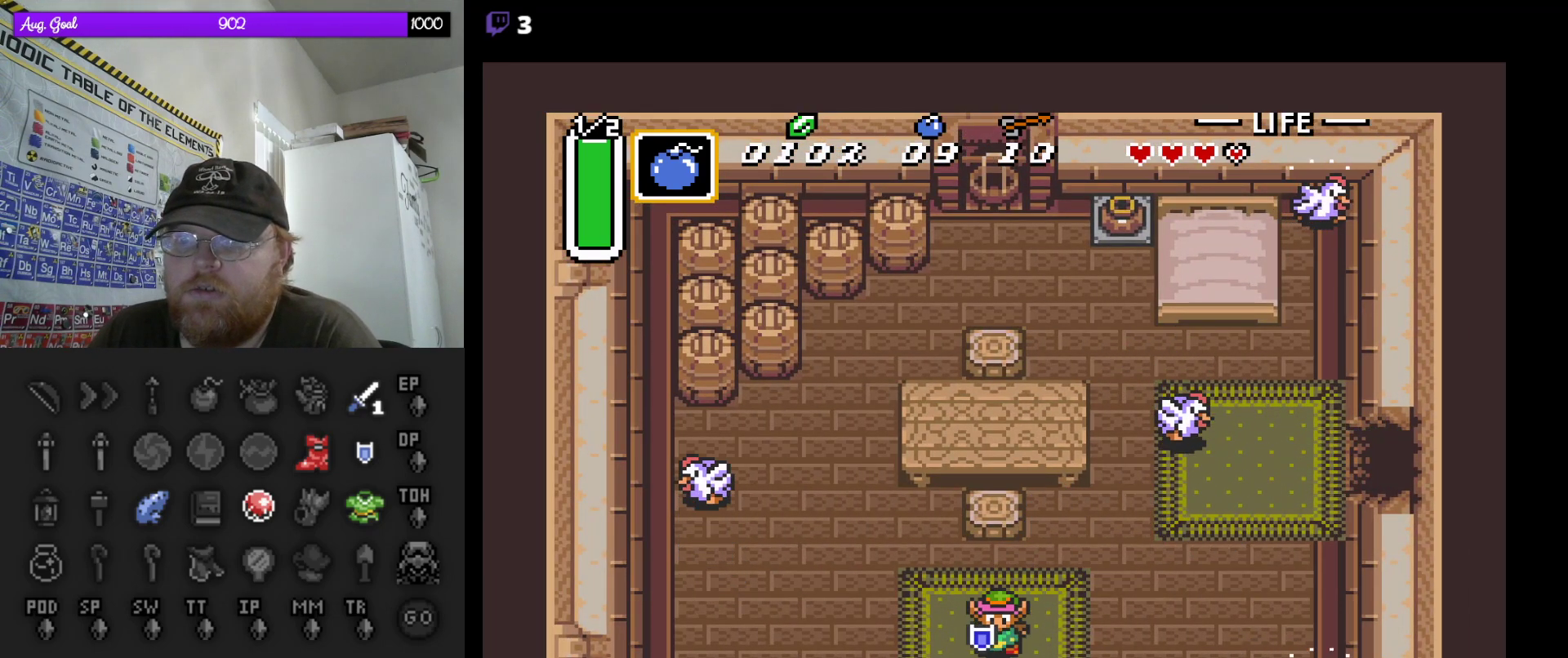
{"buttons": ["A"], "events": []}
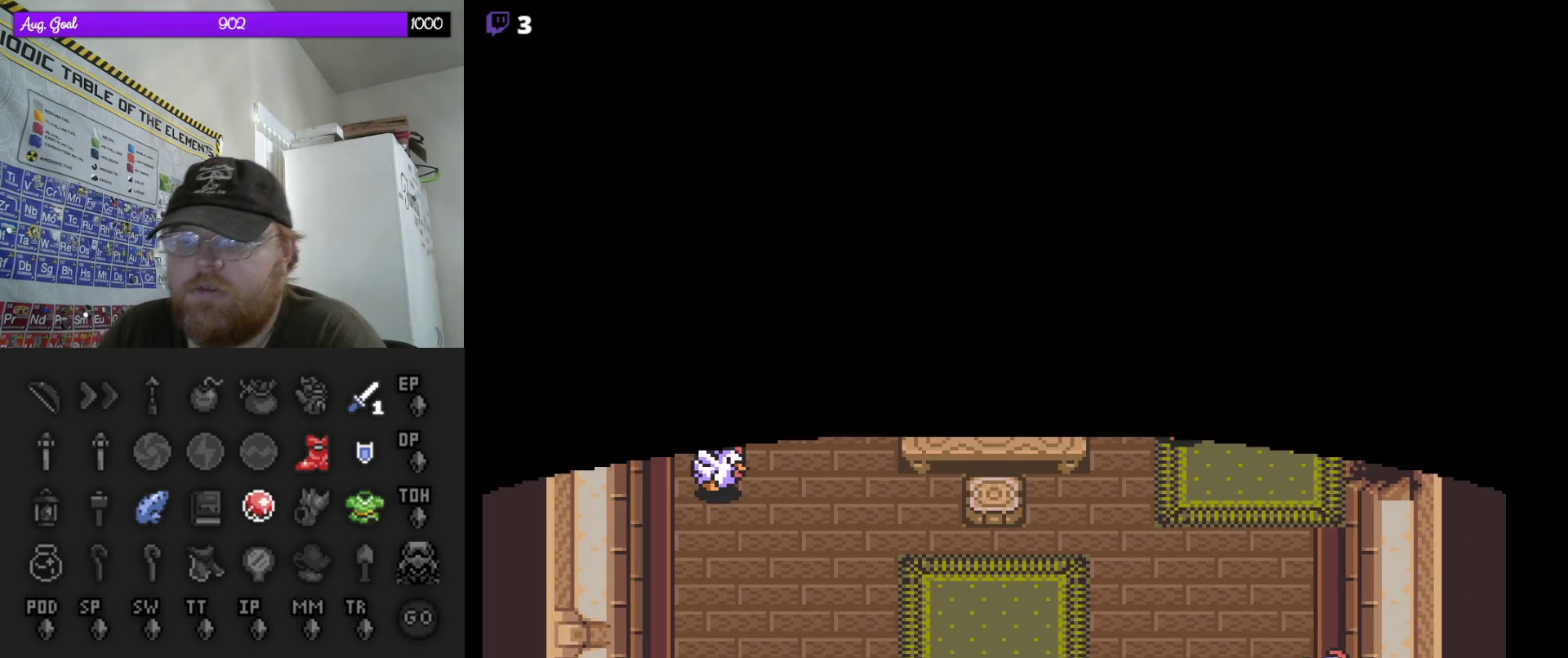
{"buttons": ["A"], "events": []}
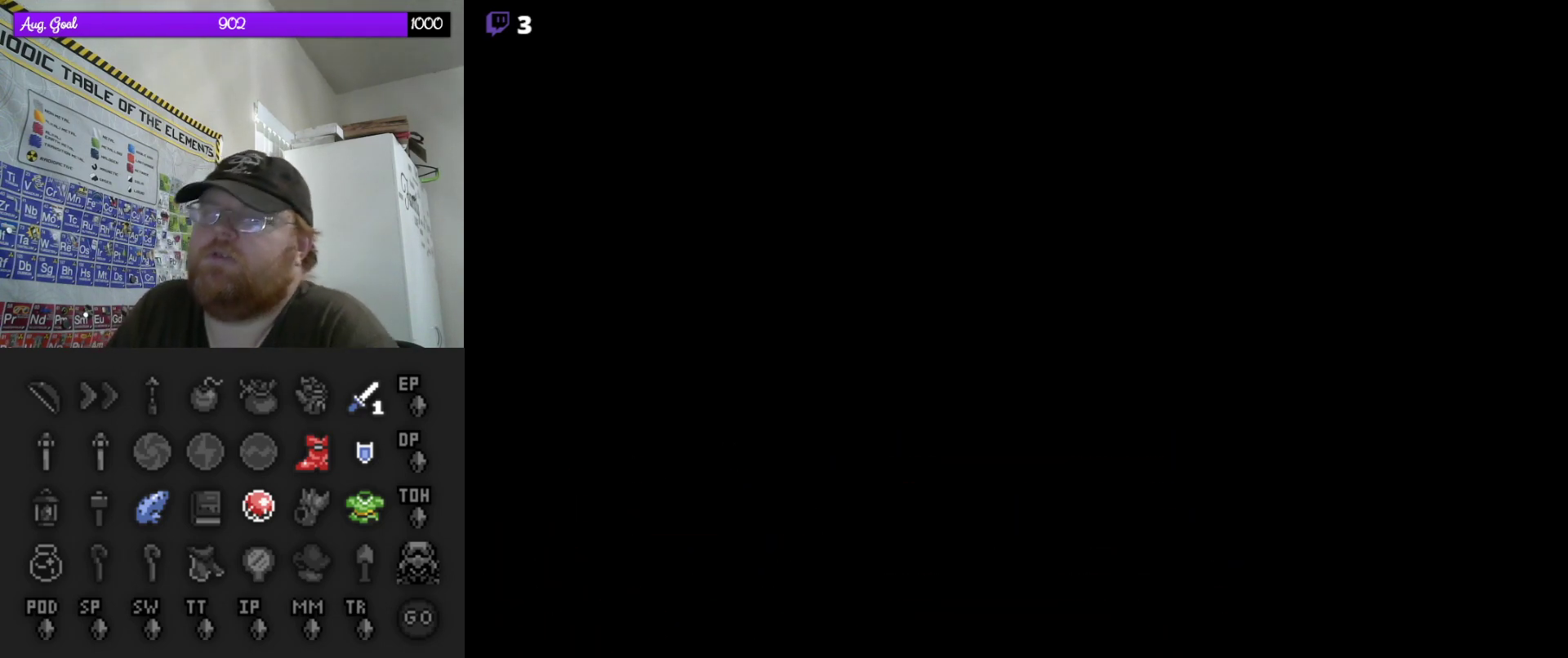
{"buttons": [], "events": [[83, "A", "up"]]}
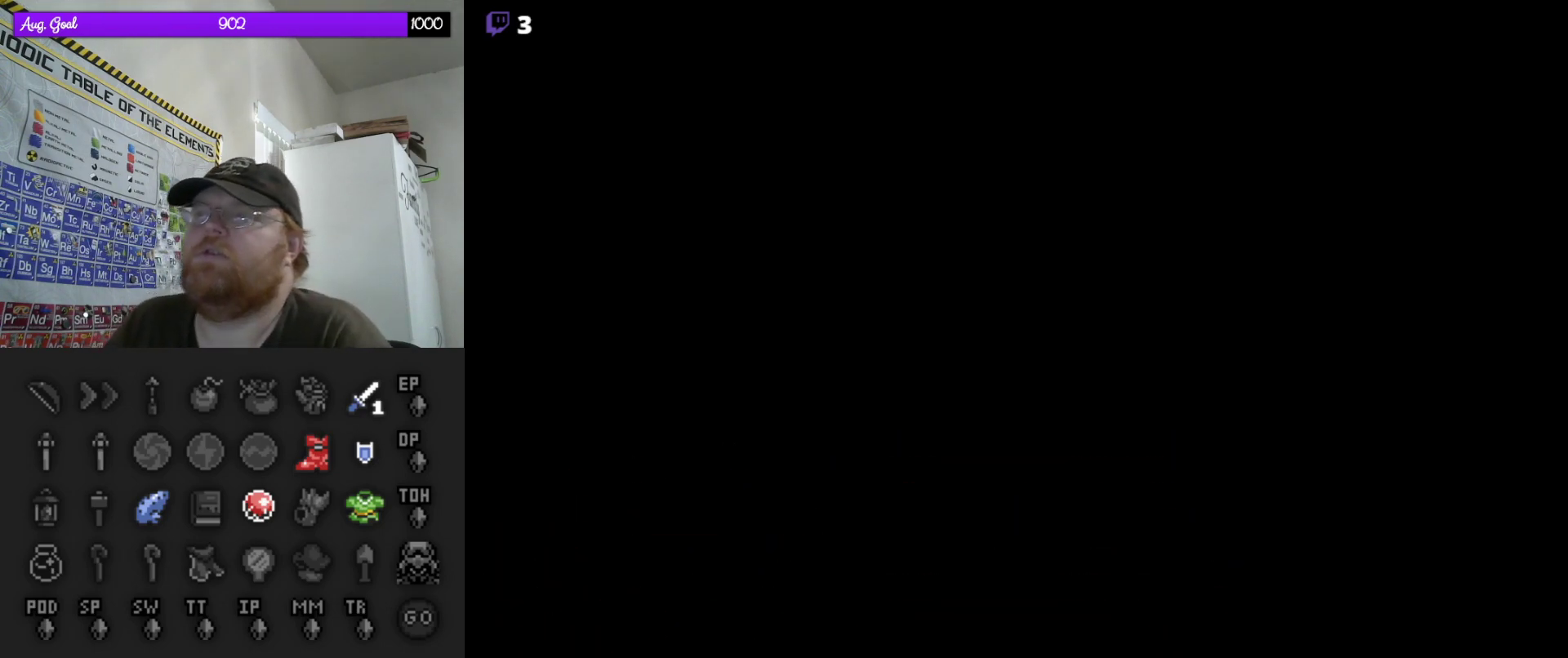
{"buttons": [], "events": []}
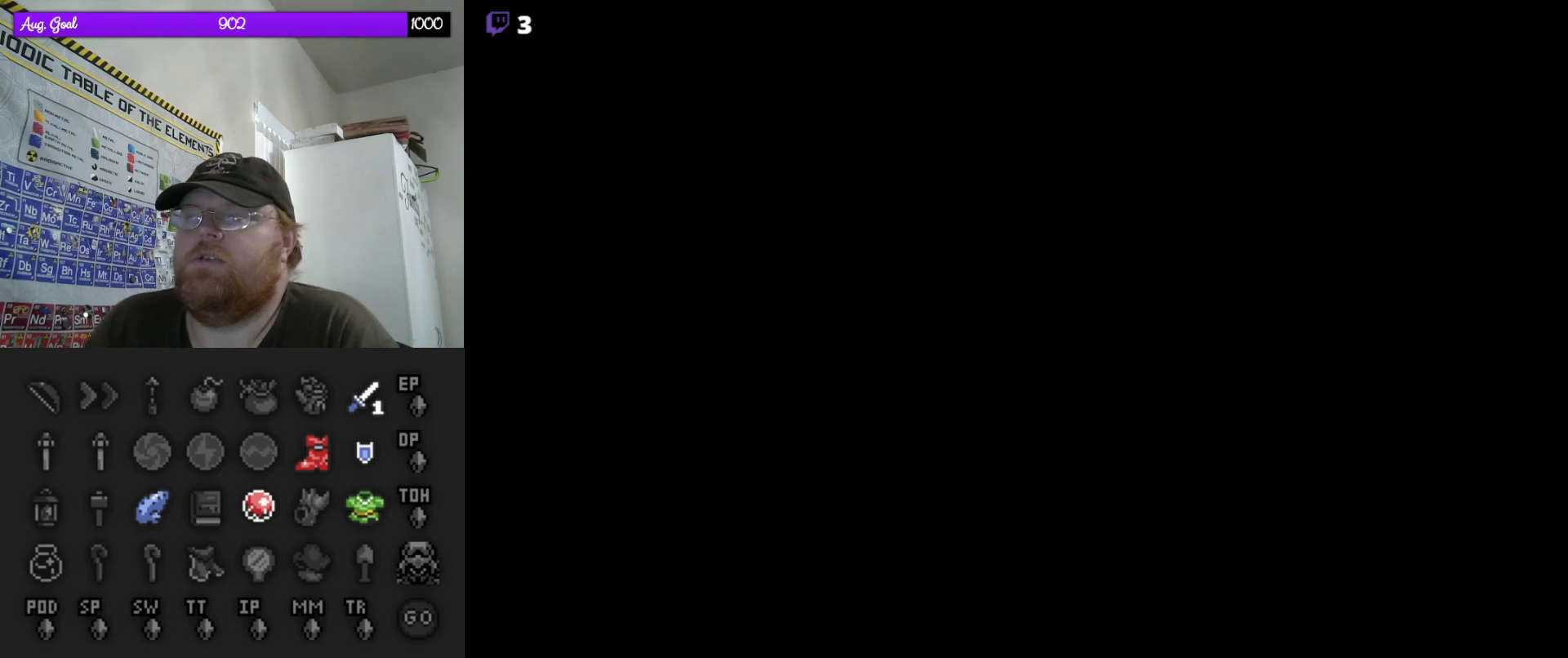
{"buttons": [], "events": []}
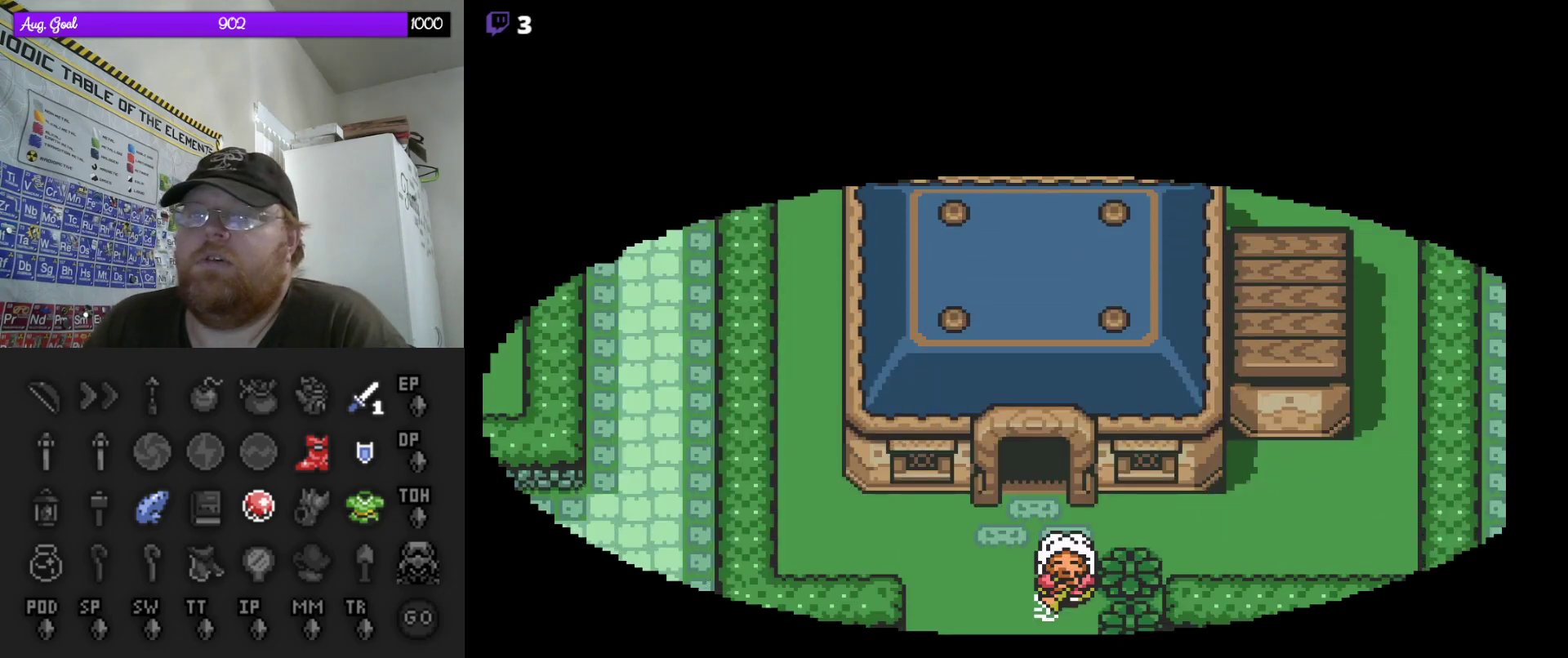
{"buttons": ["DPAD_DOWN"], "events": [[250, "DPAD_DOWN", "down"]]}
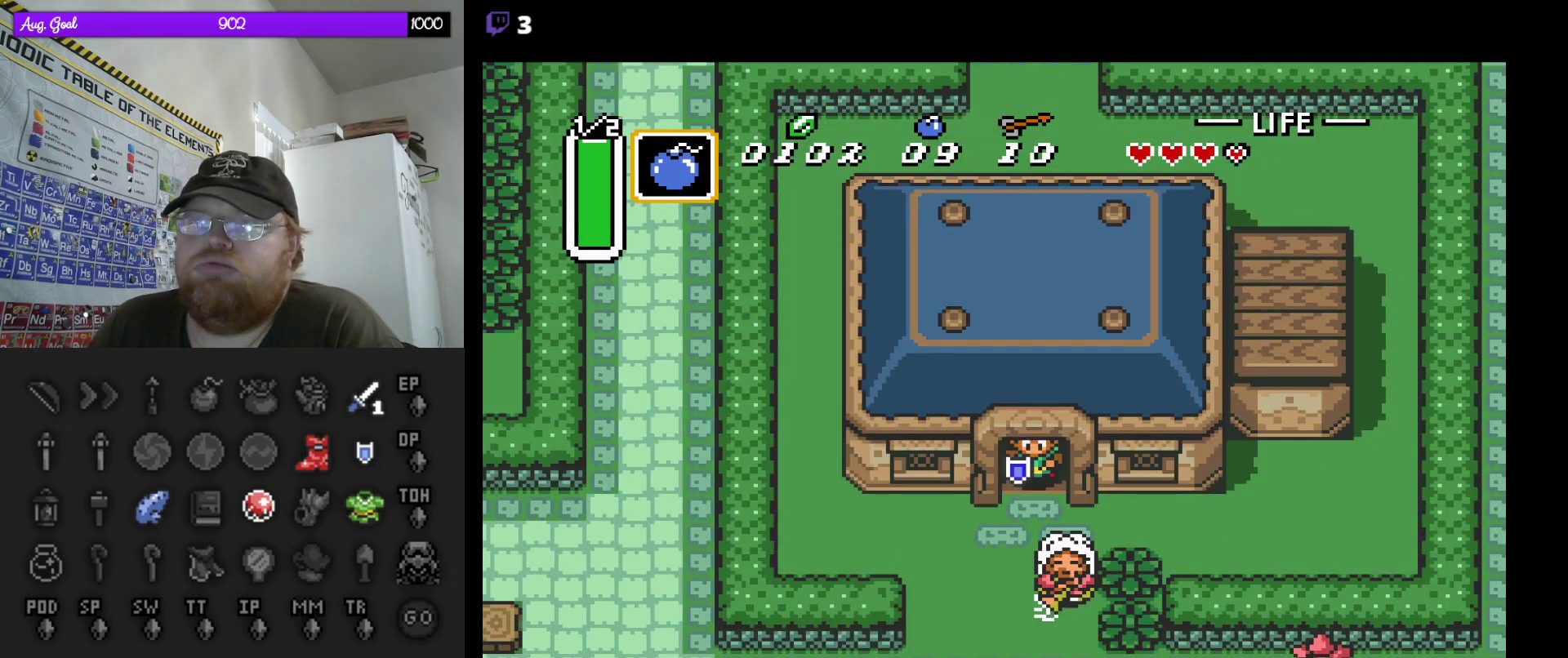
{"buttons": ["DPAD_DOWN"], "events": [[167, "DPAD_LEFT", "down"], [183, "DPAD_DOWN", "up"], [317, "DPAD_DOWN", "down"], [367, "DPAD_LEFT", "up"]]}
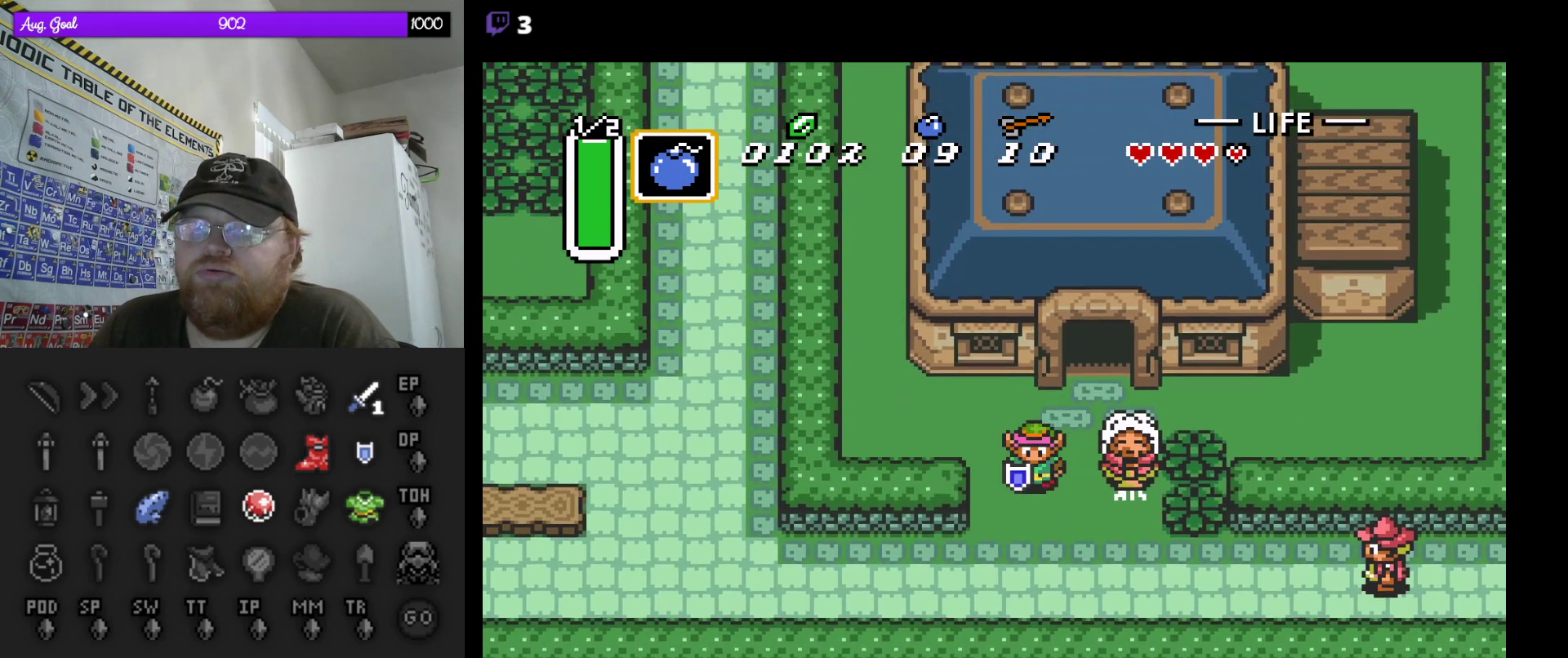
{"buttons": ["DPAD_LEFT"], "events": [[233, "DPAD_LEFT", "down"], [450, "DPAD_DOWN", "up"]]}
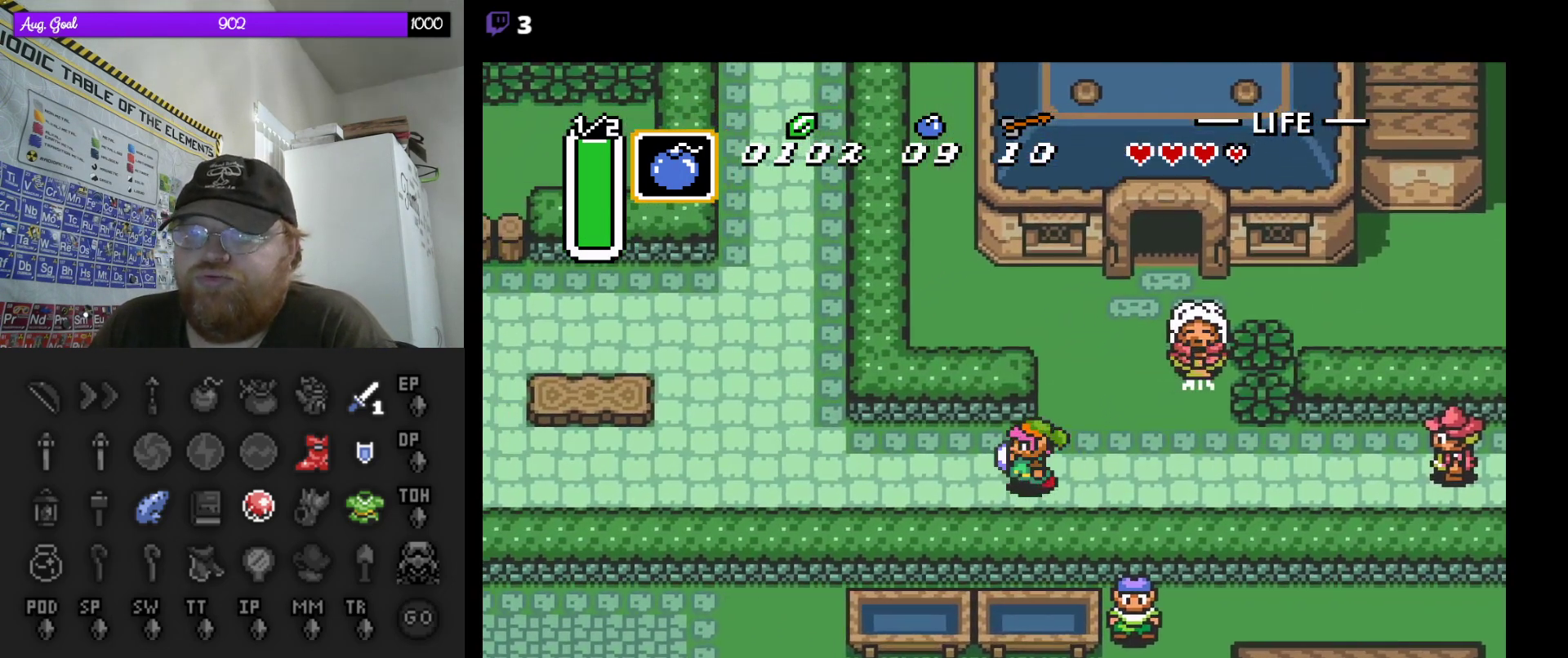
{"buttons": ["DPAD_LEFT"], "events": []}
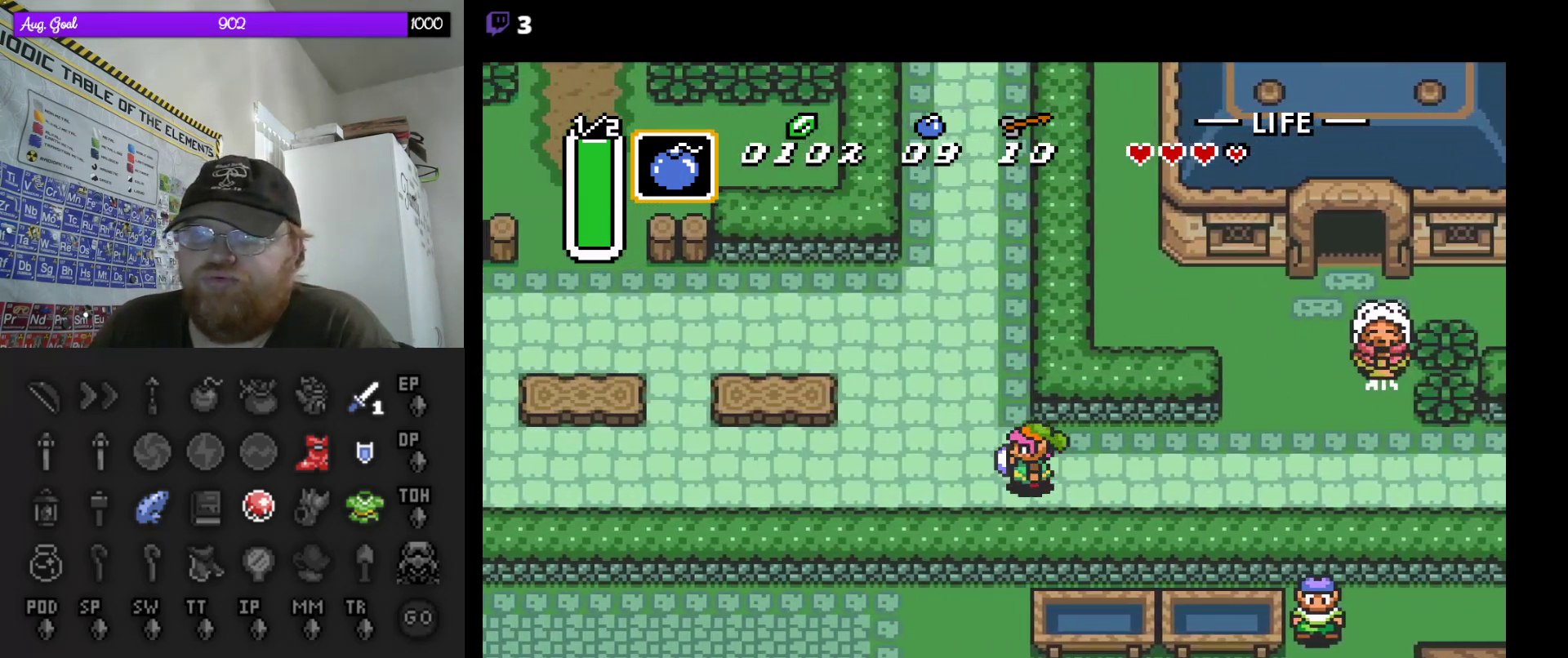
{"buttons": ["A"], "events": [[133, "DPAD_UP", "down"], [200, "DPAD_LEFT", "up"], [267, "A", "down"], [317, "DPAD_UP", "up"]]}
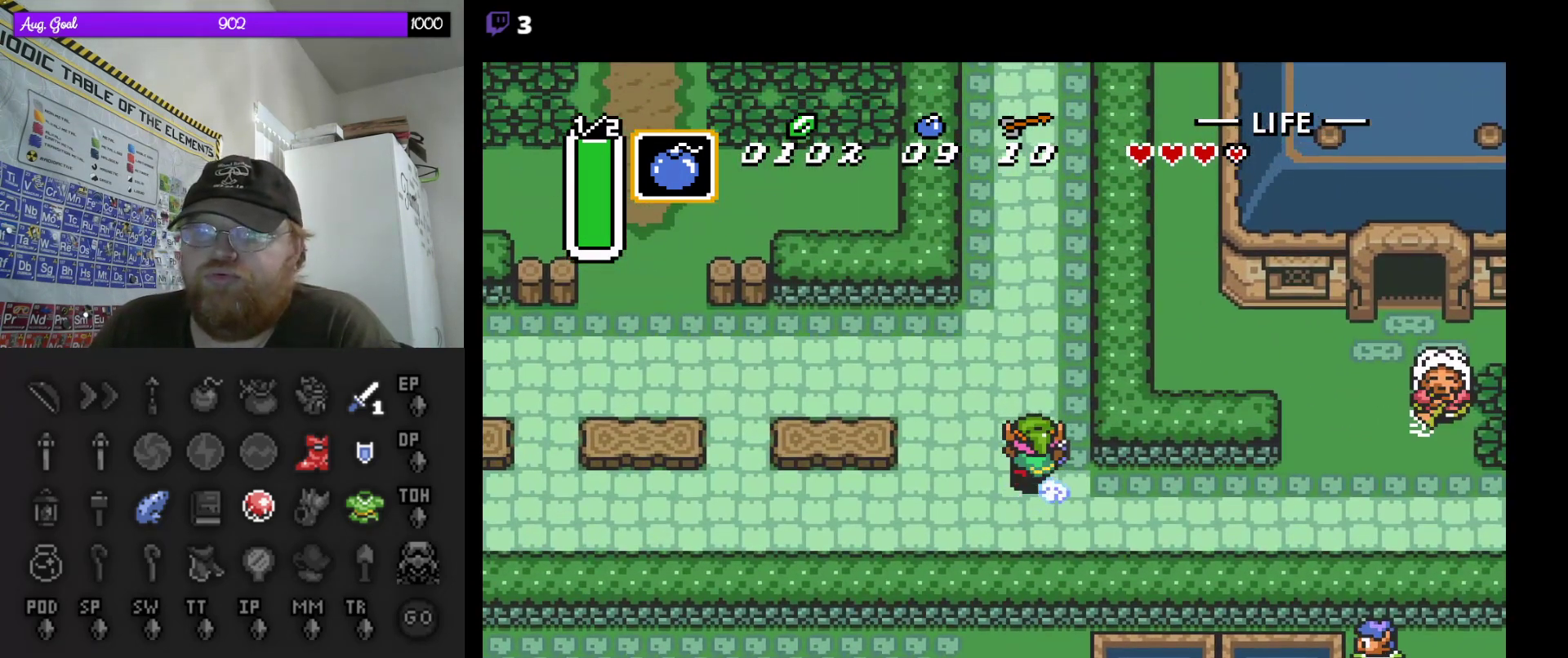
{"buttons": ["A"], "events": []}
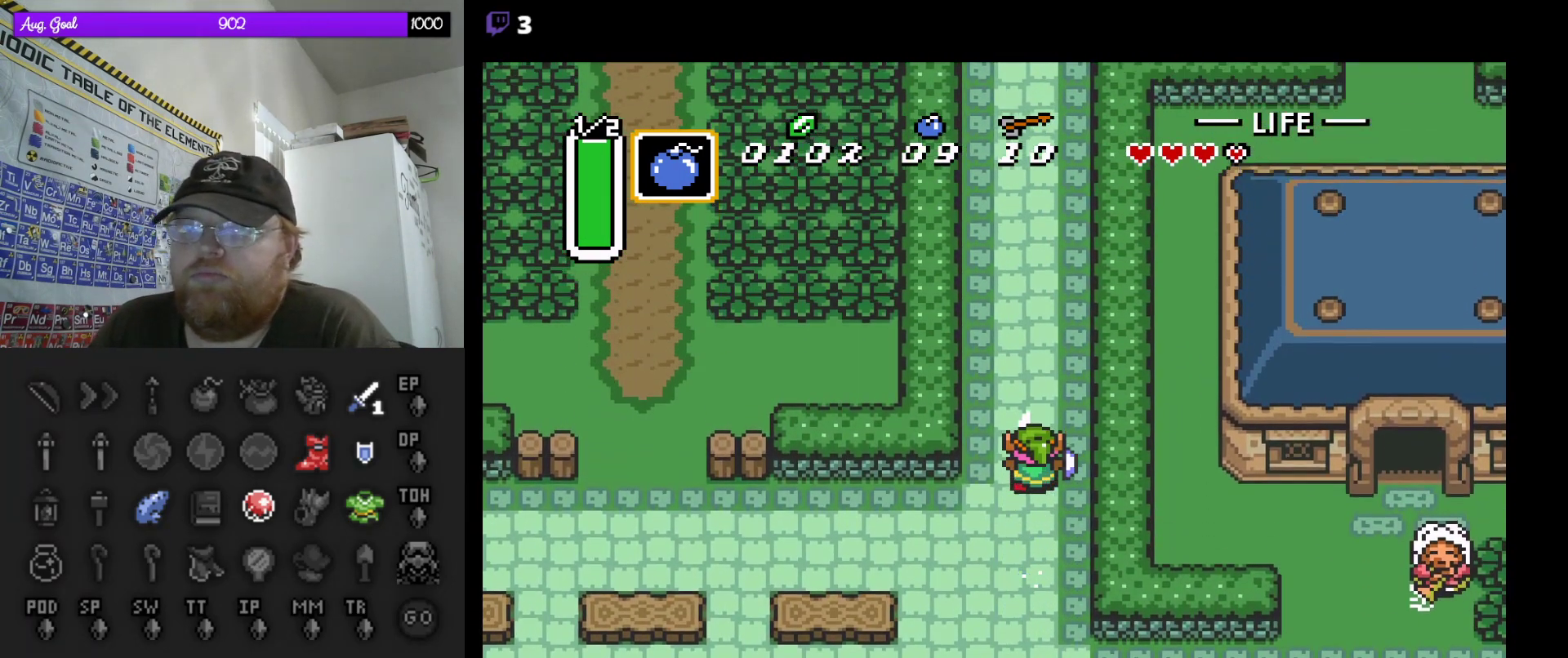
{"buttons": ["A"], "events": []}
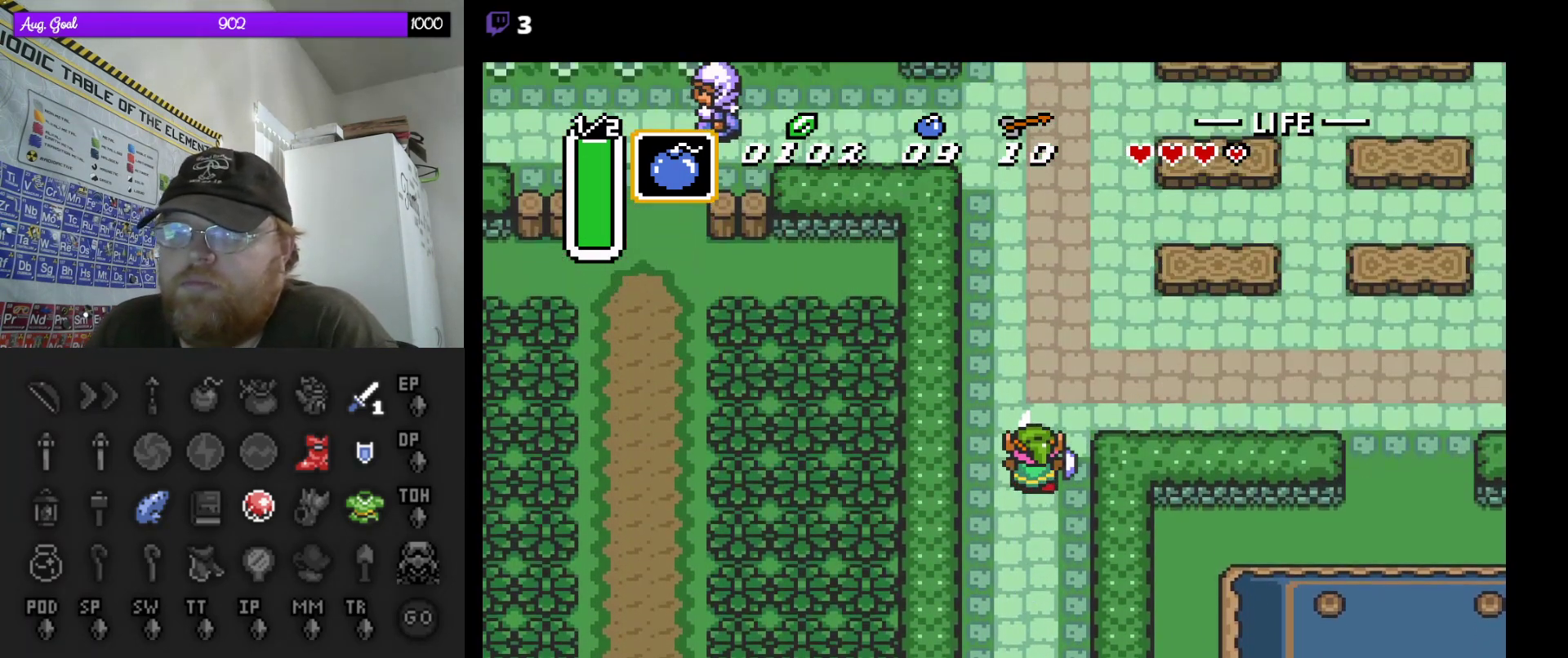
{"buttons": ["A"], "events": []}
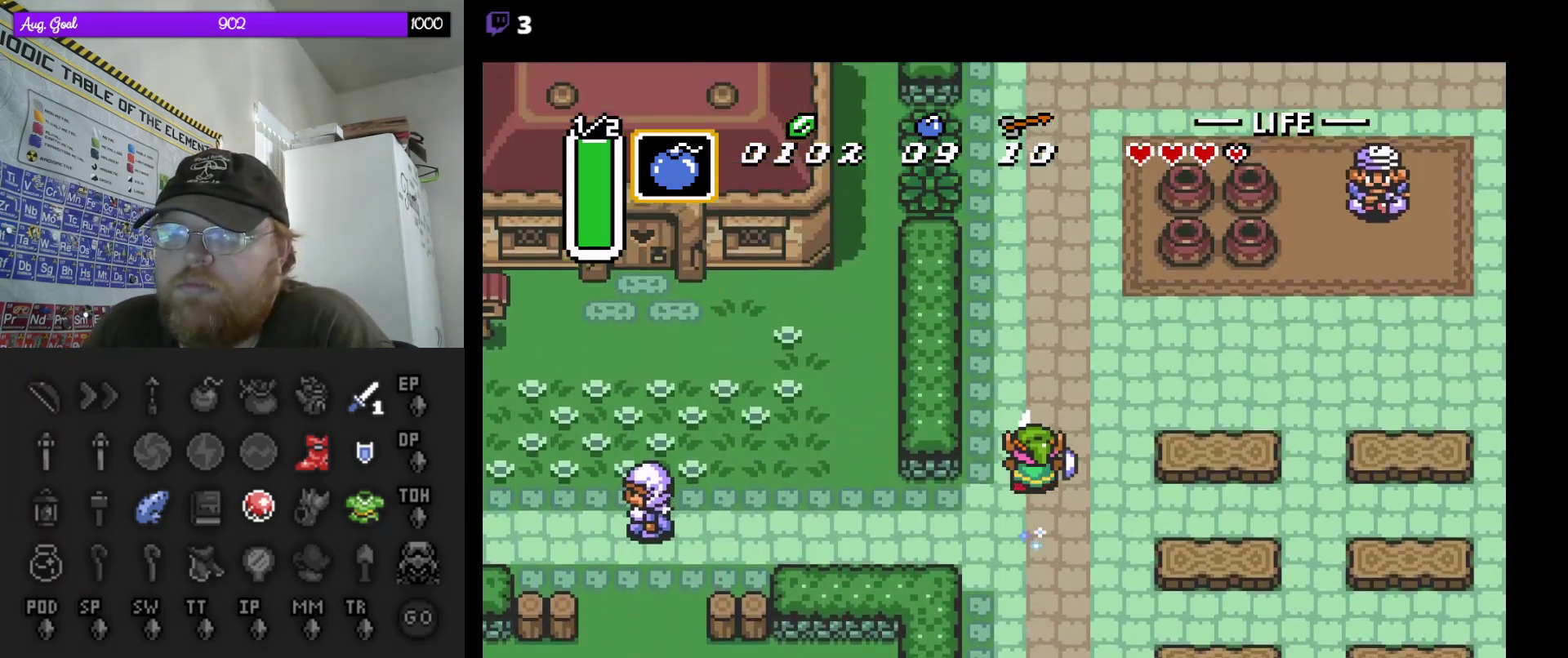
{"buttons": ["A"], "events": []}
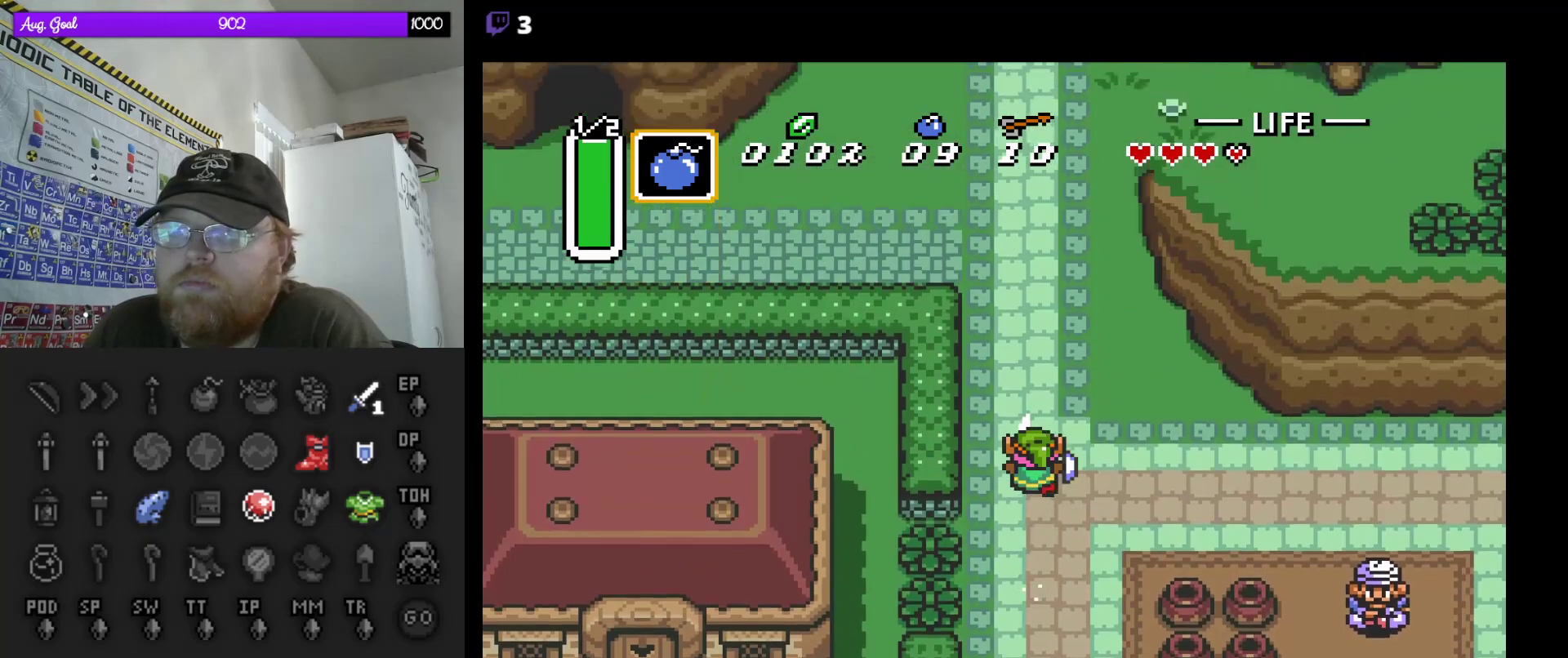
{"buttons": ["A"], "events": []}
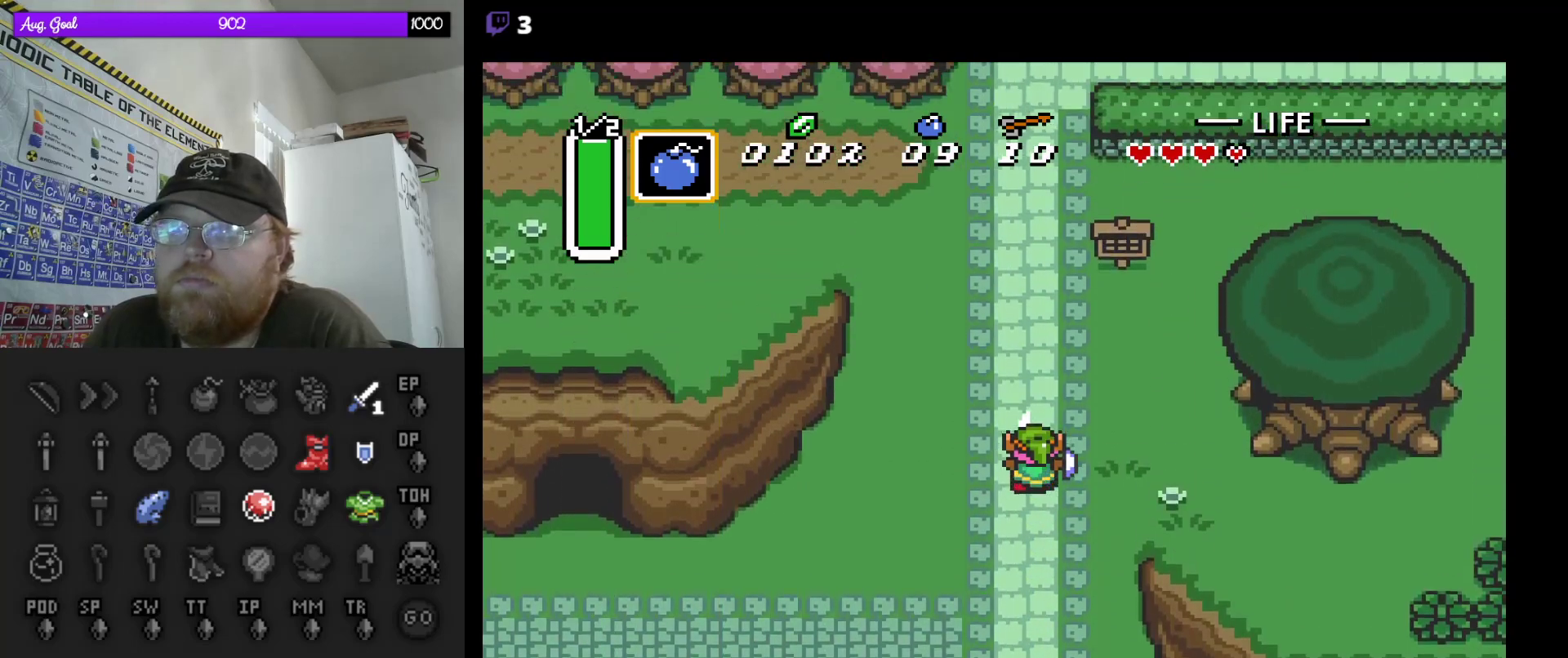
{"buttons": ["A"], "events": [[333, "DPAD_LEFT", "down"], [367, "A", "up"], [467, "DPAD_LEFT", "up"], [483, "A", "down"]]}
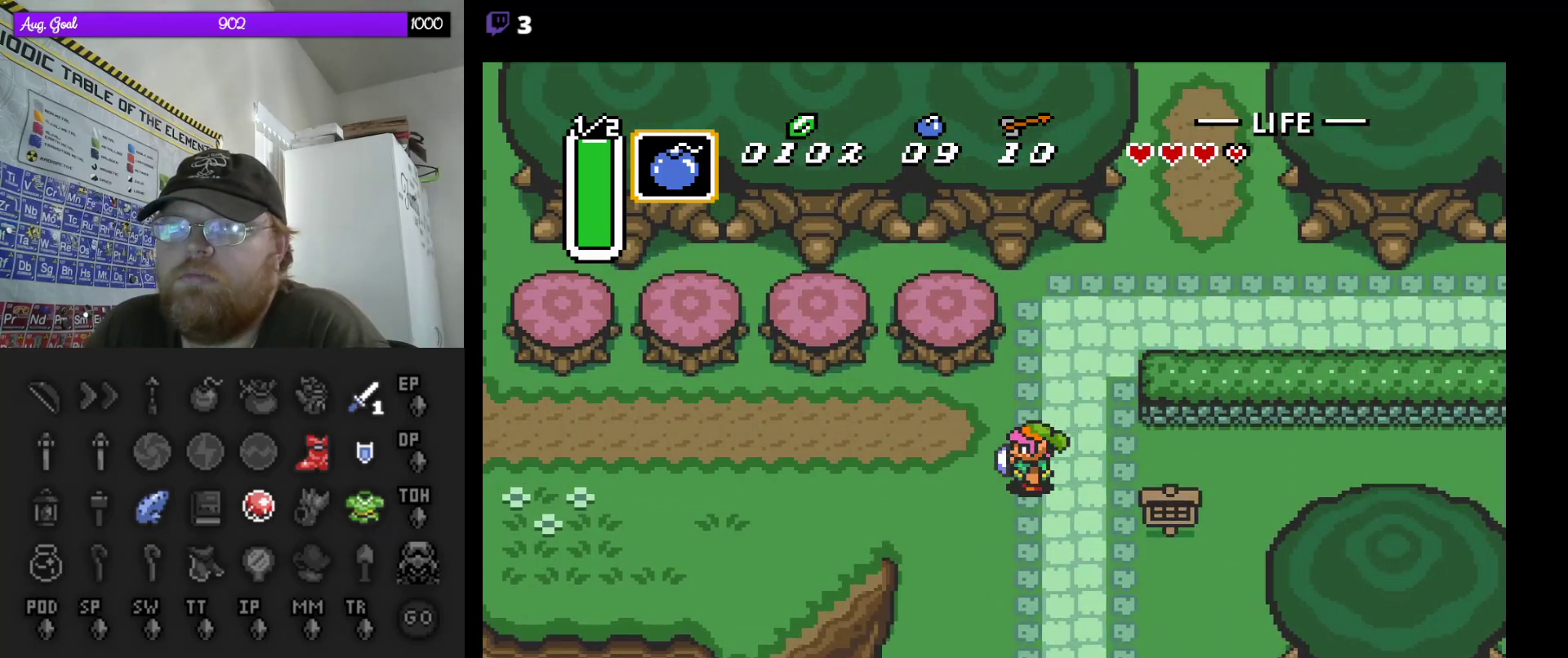
{"buttons": ["A"], "events": []}
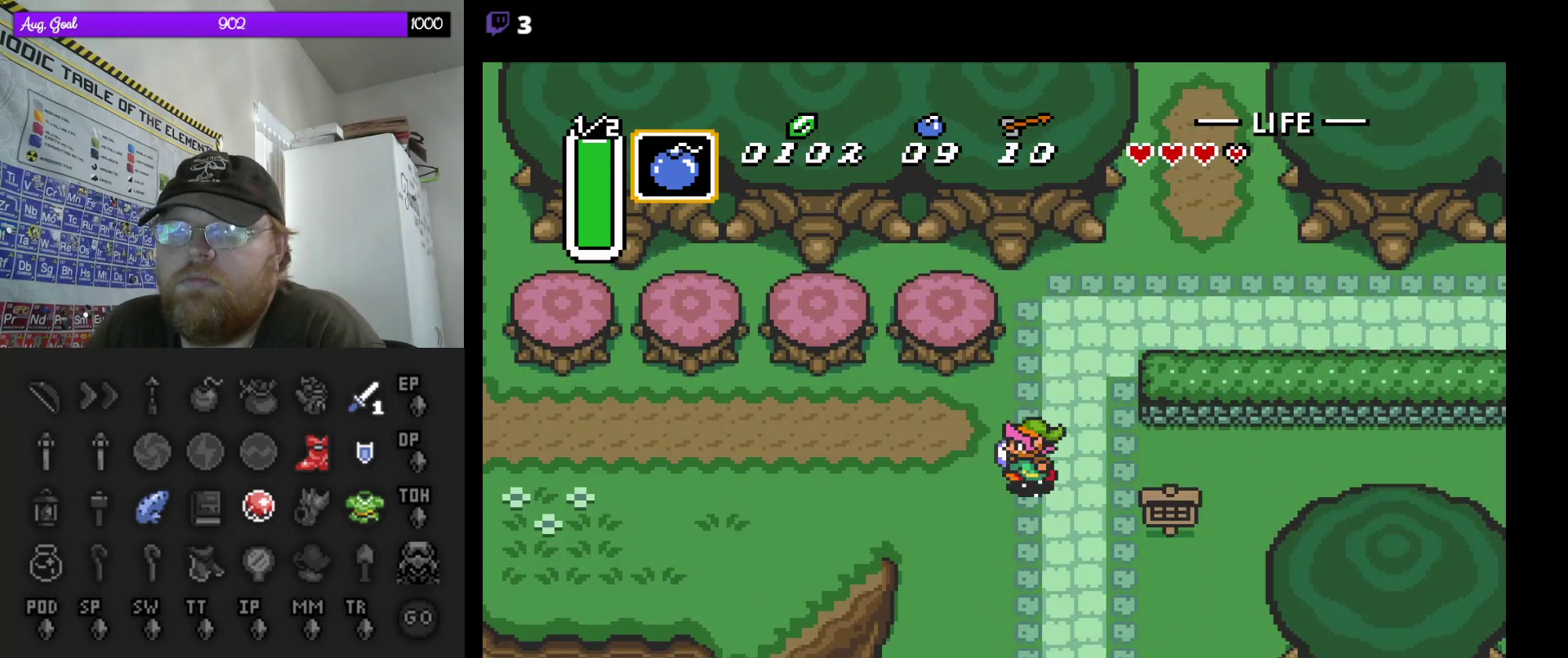
{"buttons": ["A"], "events": []}
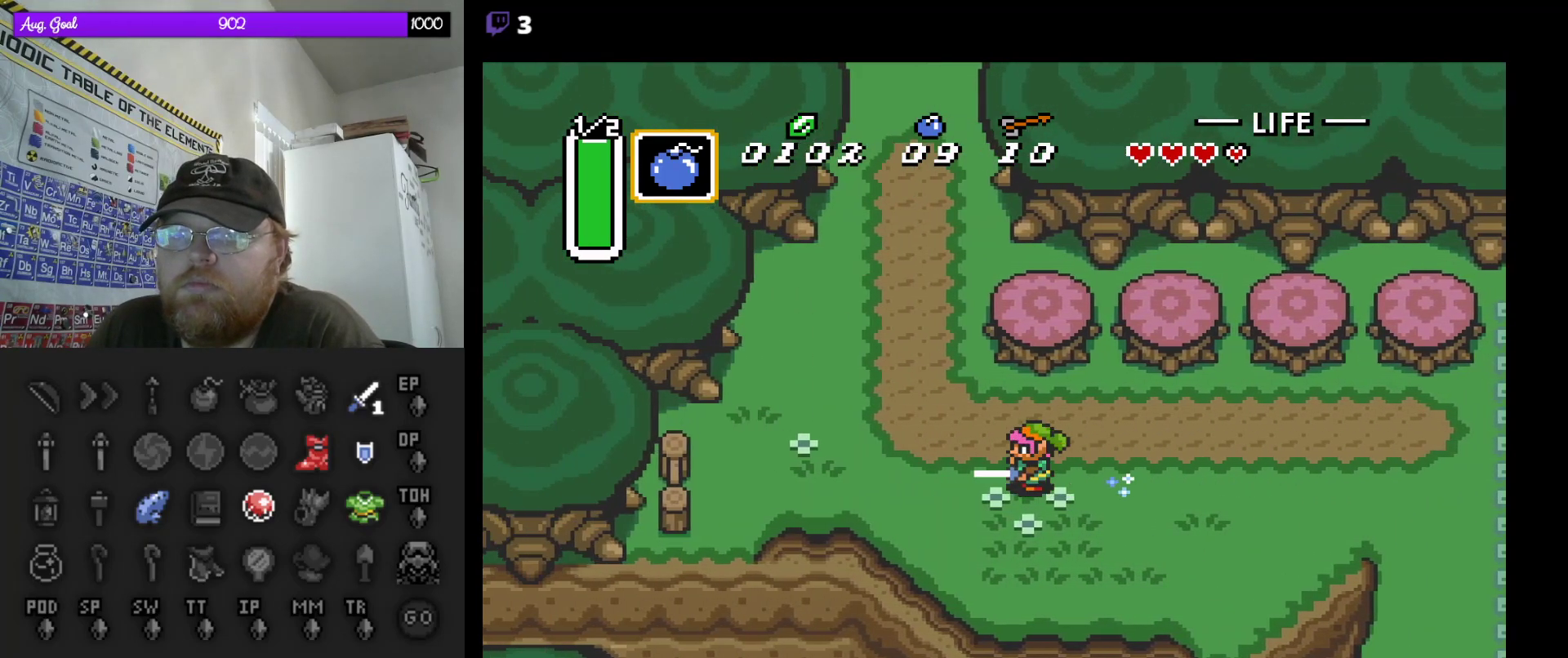
{"buttons": ["DPAD_LEFT"], "events": [[217, "DPAD_DOWN", "down"], [267, "A", "up"], [450, "DPAD_LEFT", "down"], [467, "DPAD_DOWN", "up"]]}
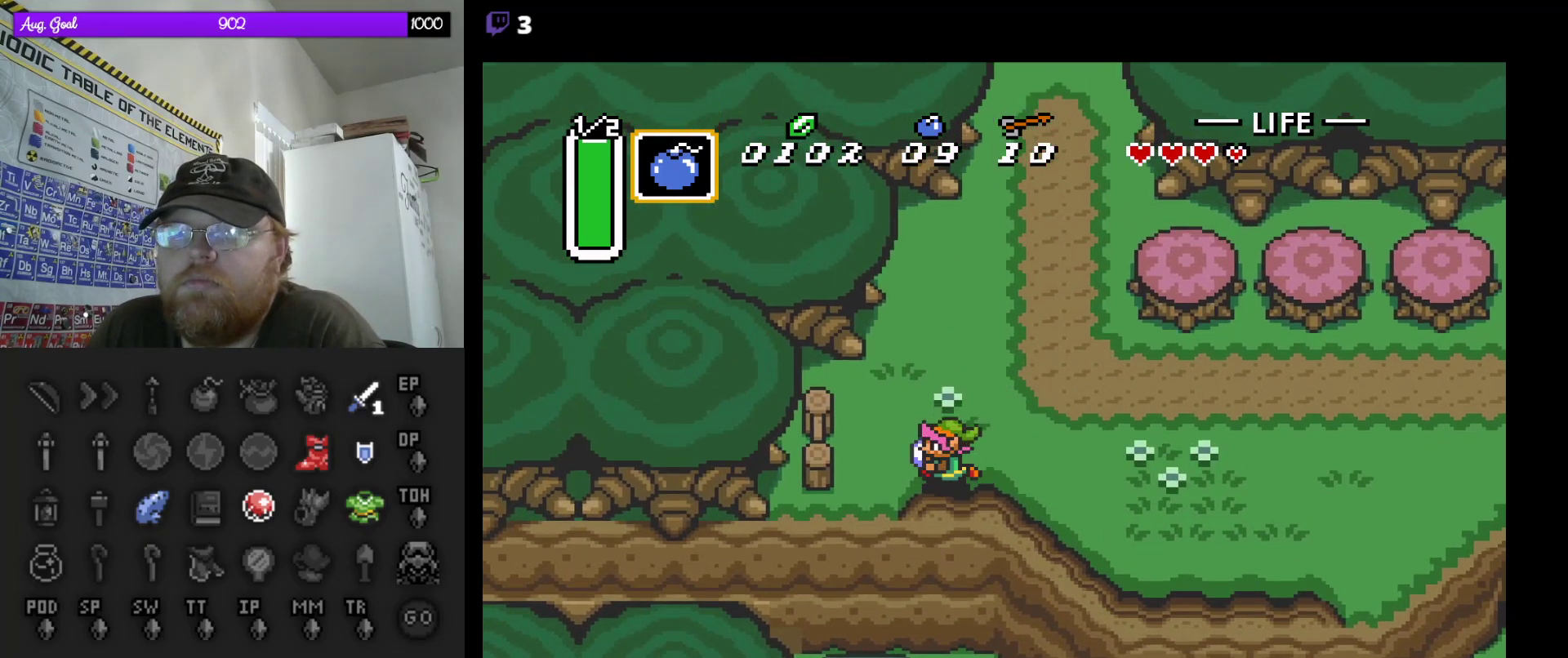
{"buttons": ["DPAD_DOWN"], "events": [[33, "DPAD_DOWN", "down"], [83, "DPAD_DOWN", "up"], [167, "DPAD_DOWN", "down"], [250, "DPAD_LEFT", "up"]]}
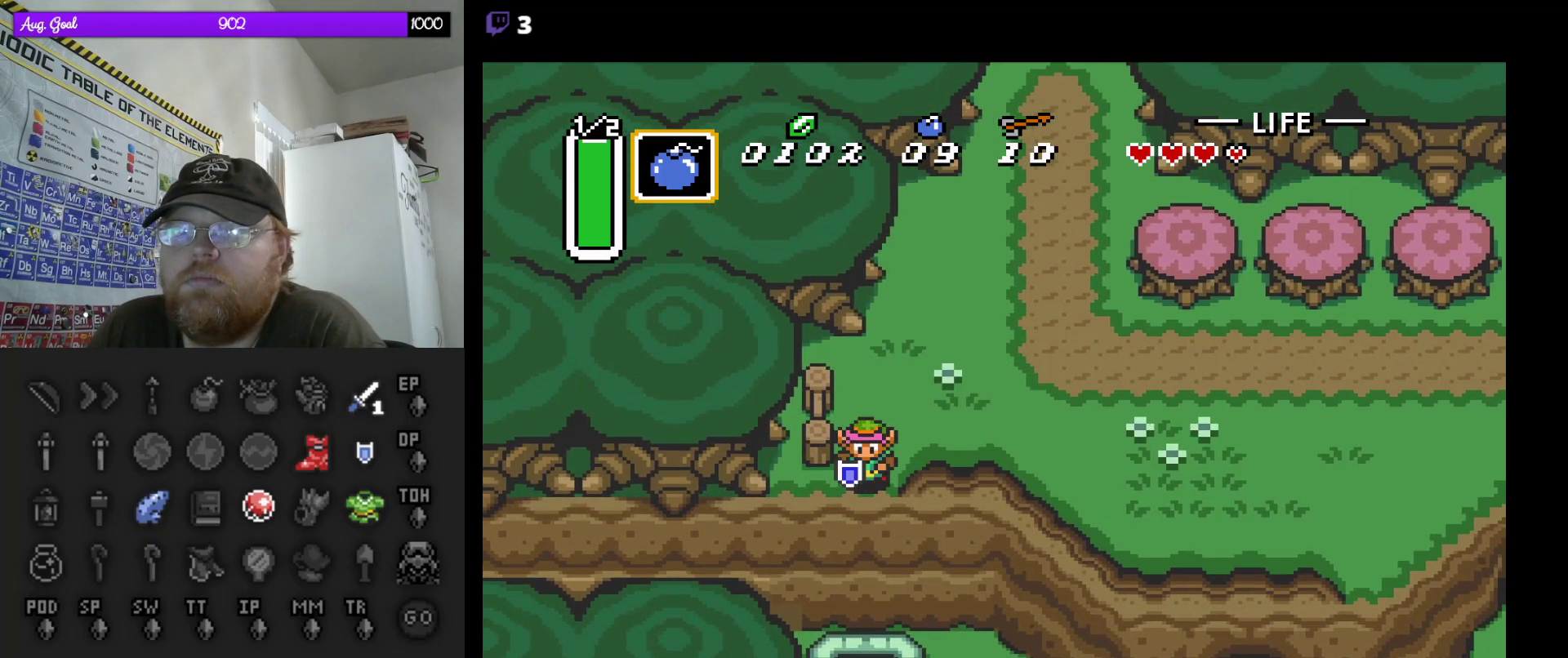
{"buttons": ["DPAD_DOWN"], "events": []}
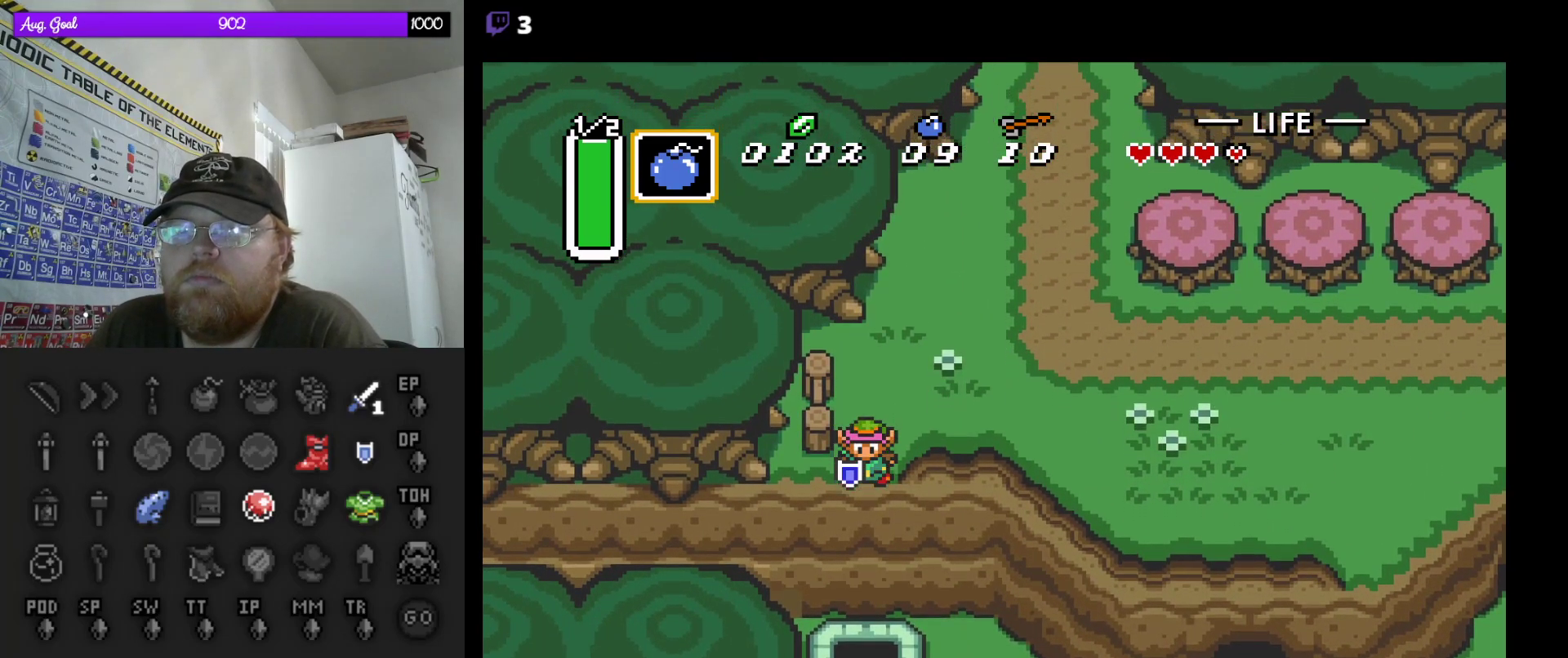
{"buttons": [], "events": [[367, "DPAD_DOWN", "up"]]}
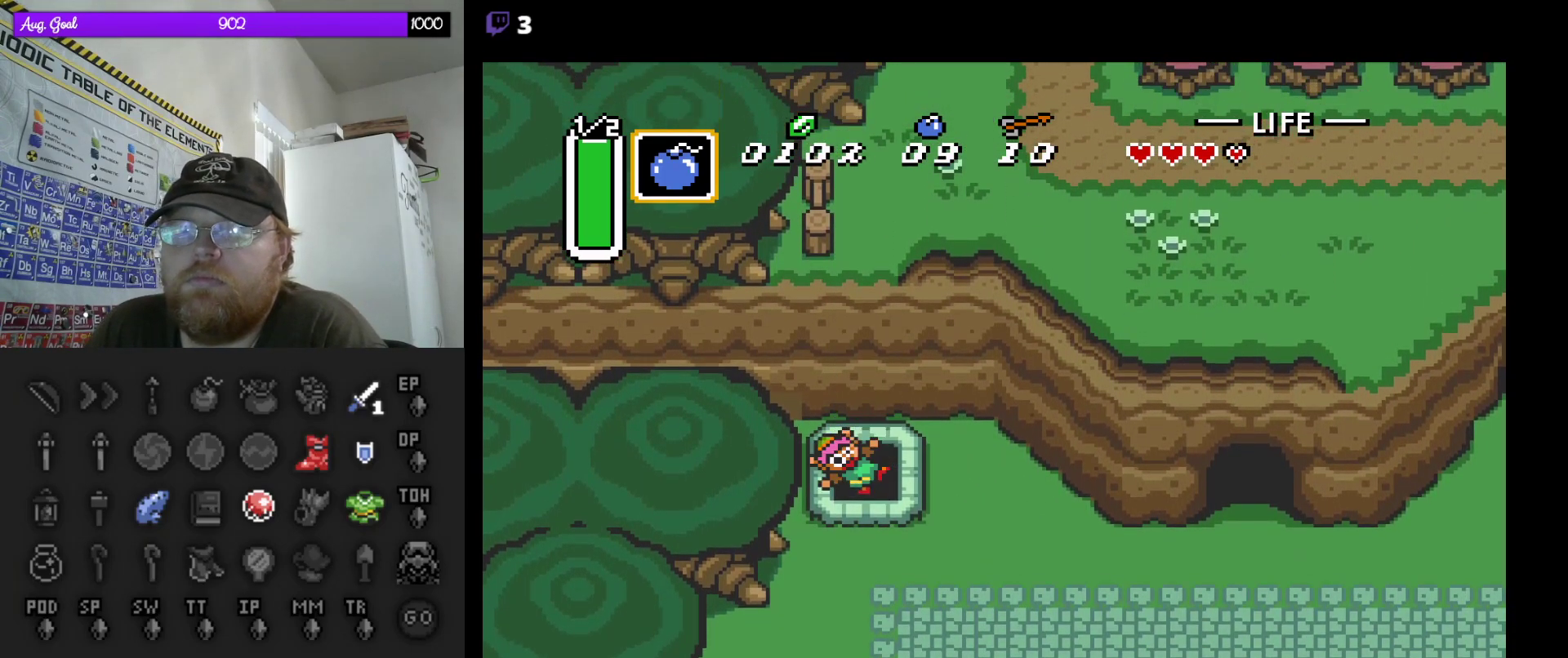
{"buttons": [], "events": []}
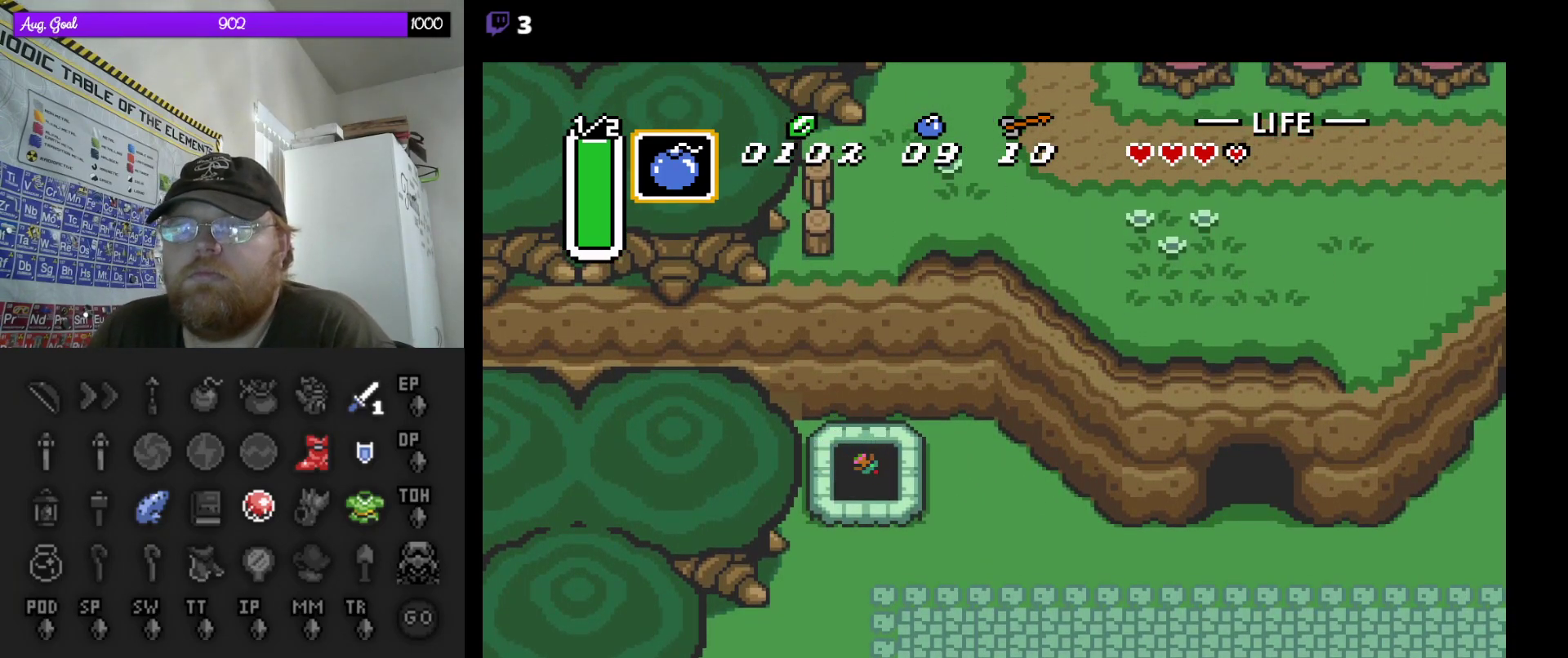
{"buttons": [], "events": []}
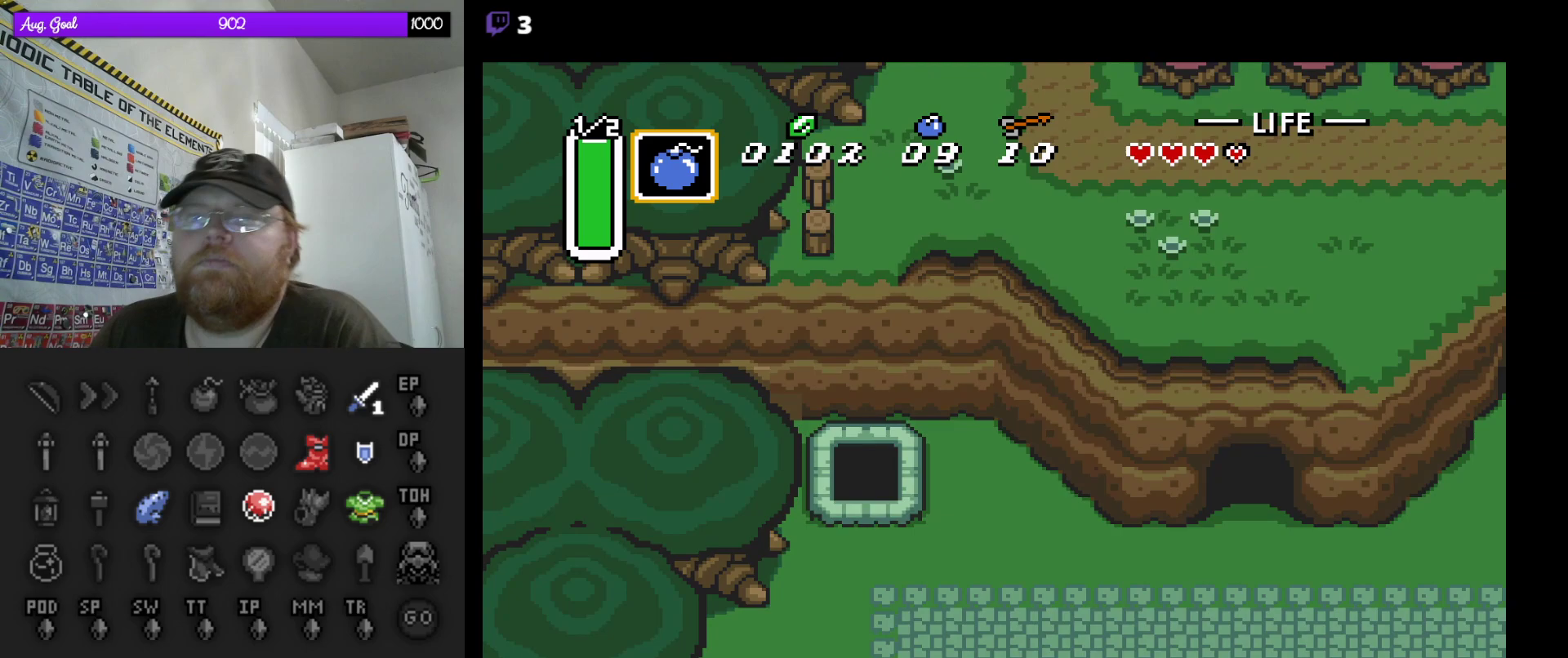
{"buttons": [], "events": []}
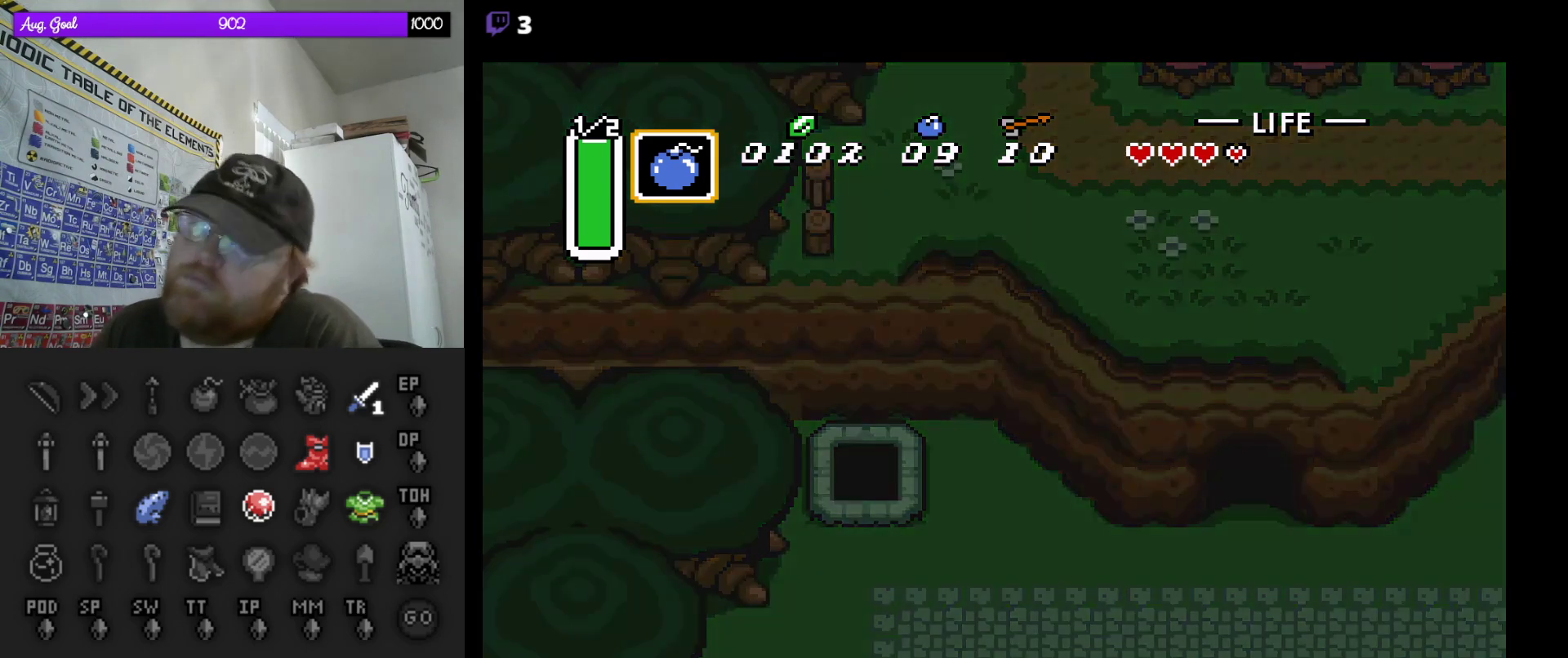
{"buttons": [], "events": []}